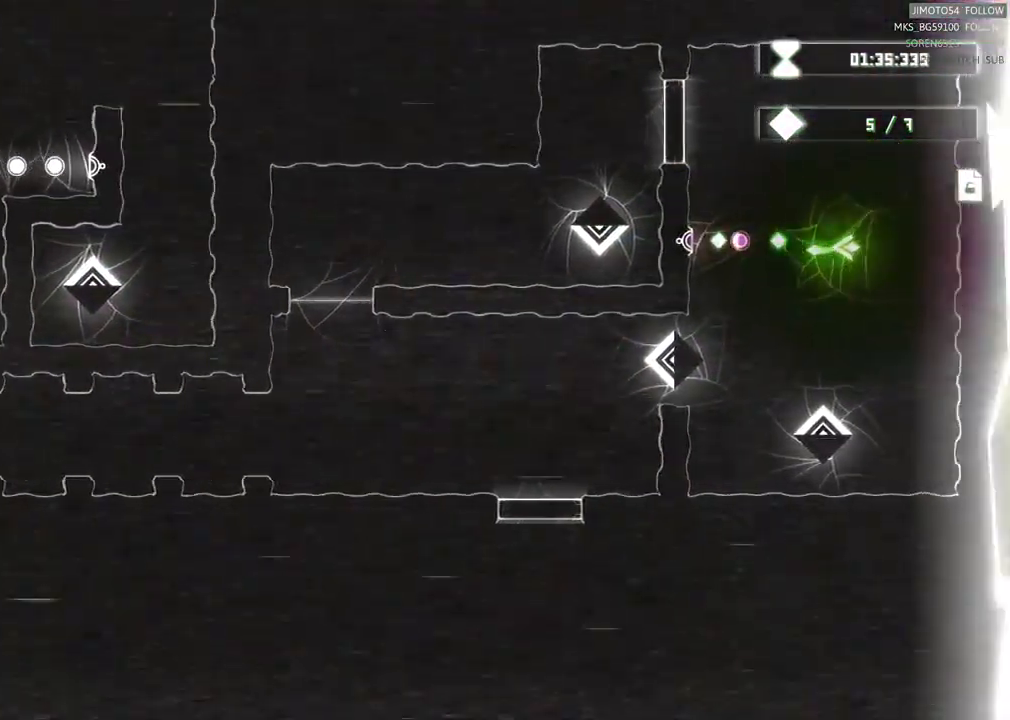
Gameplay with a controller (Xbox layout); each line is a JSON object with the inputs held at the frame after it. "events" lists button and stick changes between this image and that frame as [ms after this image, input, new state], when the widget could be followed in between.
{"buttons": ["L2"], "left_stick": "center", "right_stick": "center", "events": []}
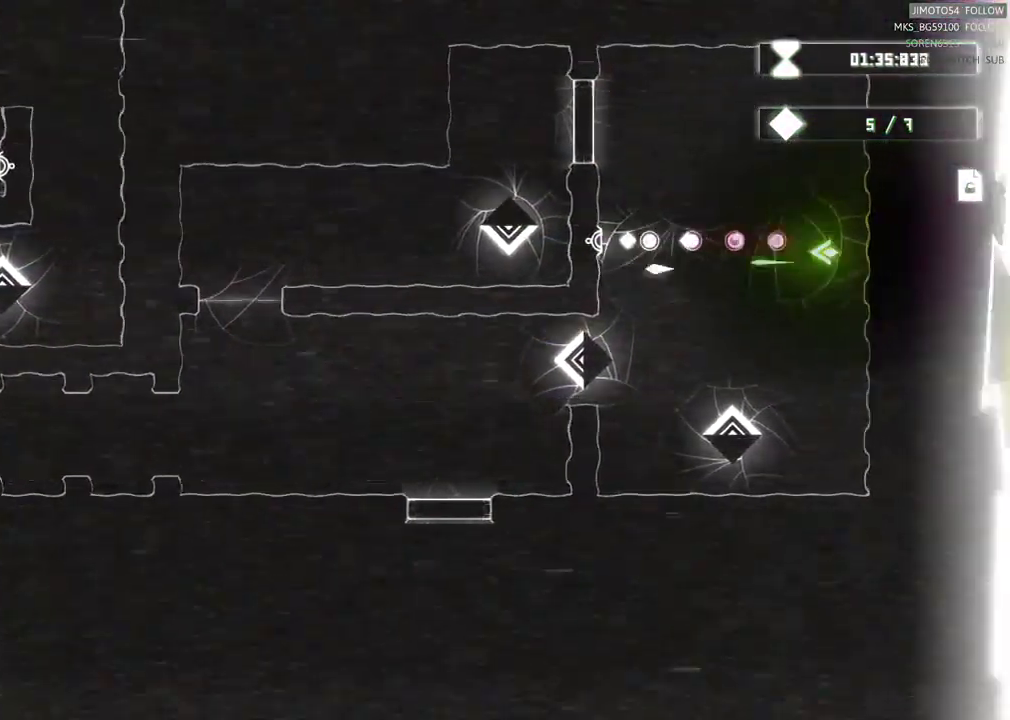
{"buttons": ["L2"], "left_stick": "center", "right_stick": "center", "events": []}
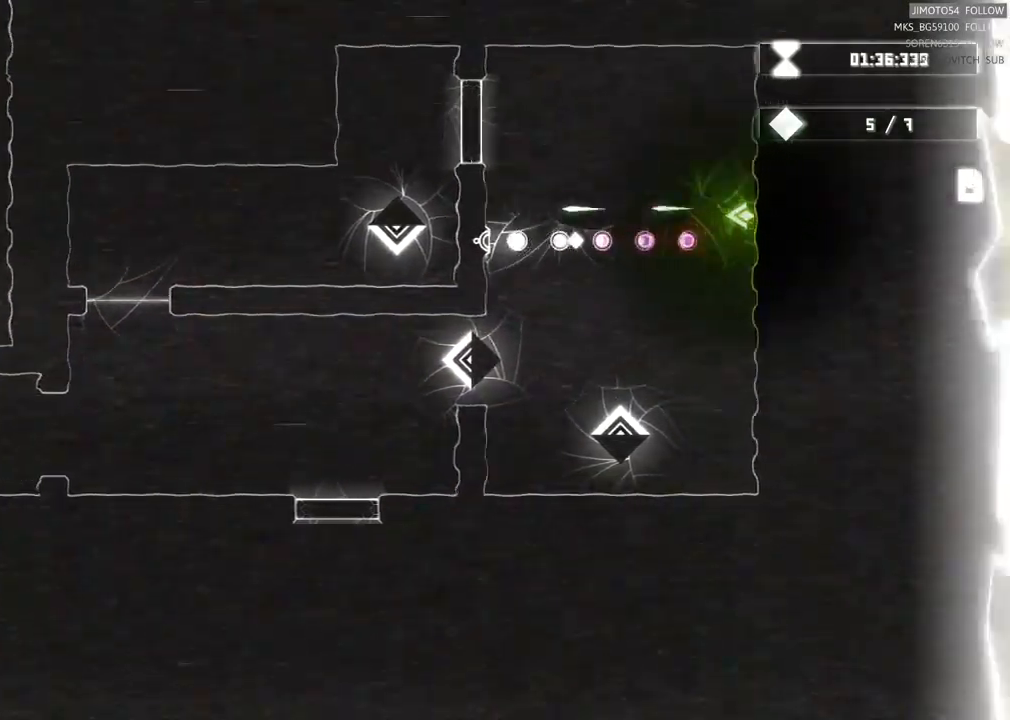
{"buttons": ["L2"], "left_stick": "center", "right_stick": "center", "events": []}
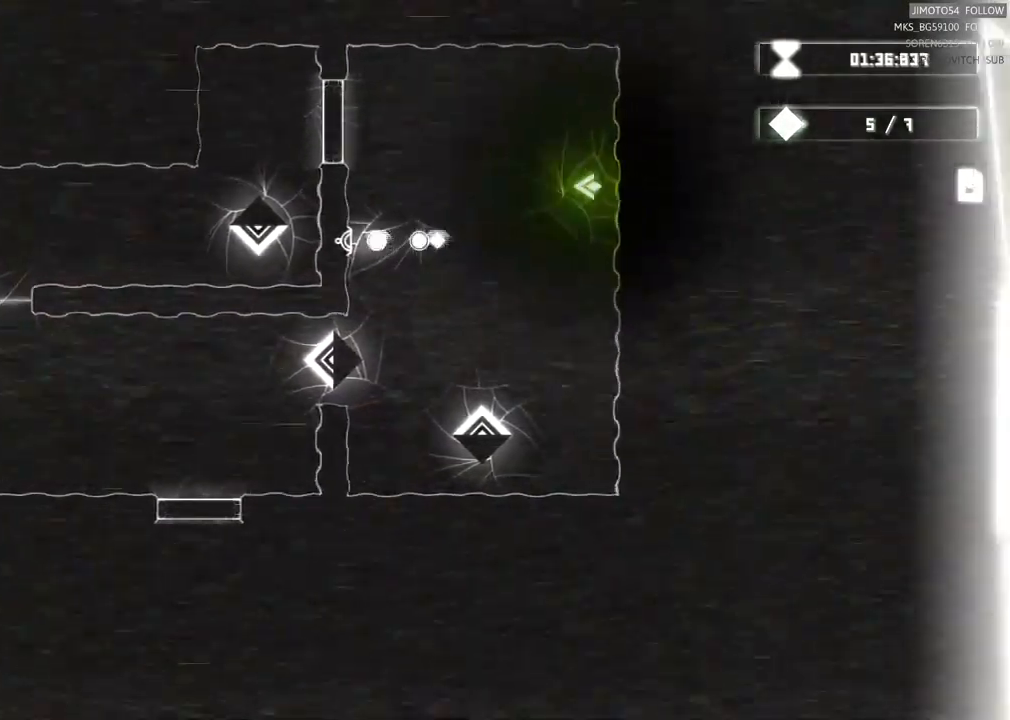
{"buttons": ["L2"], "left_stick": "center", "right_stick": "center", "events": []}
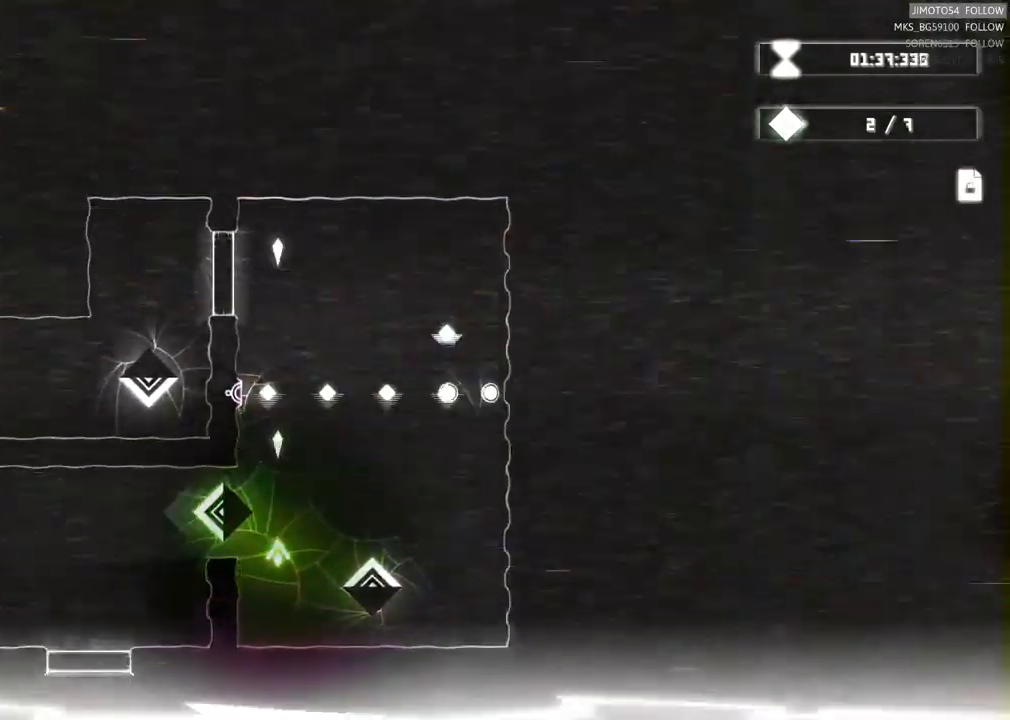
{"buttons": ["L2"], "left_stick": "center", "right_stick": "center", "events": []}
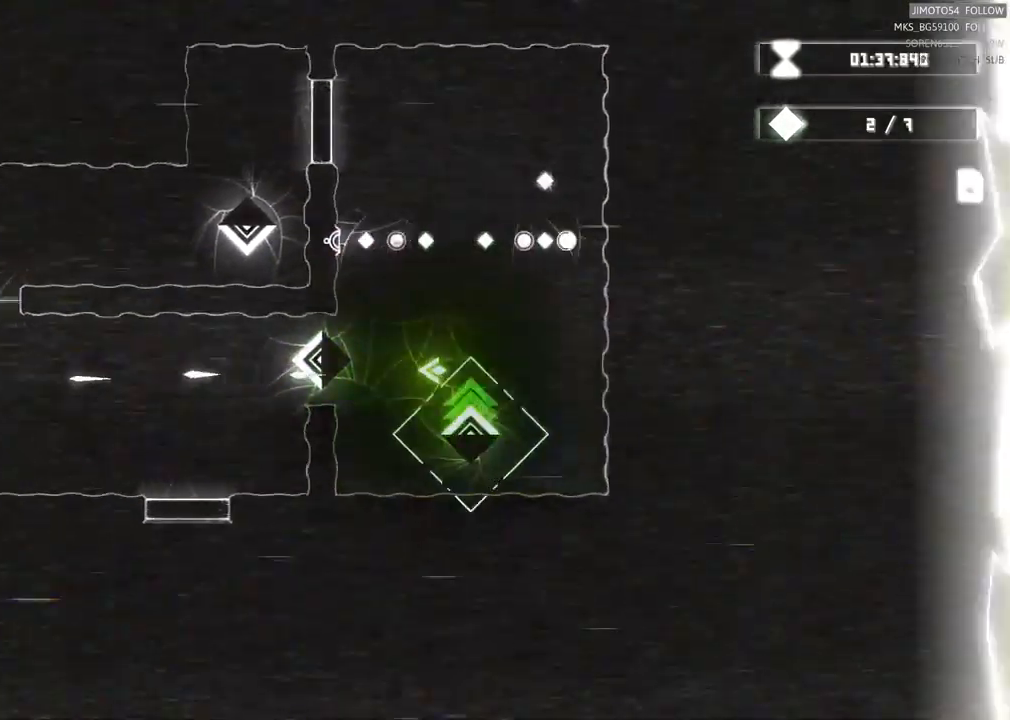
{"buttons": [], "left_stick": "center", "right_stick": "center", "events": [[234, "L2", "up"]]}
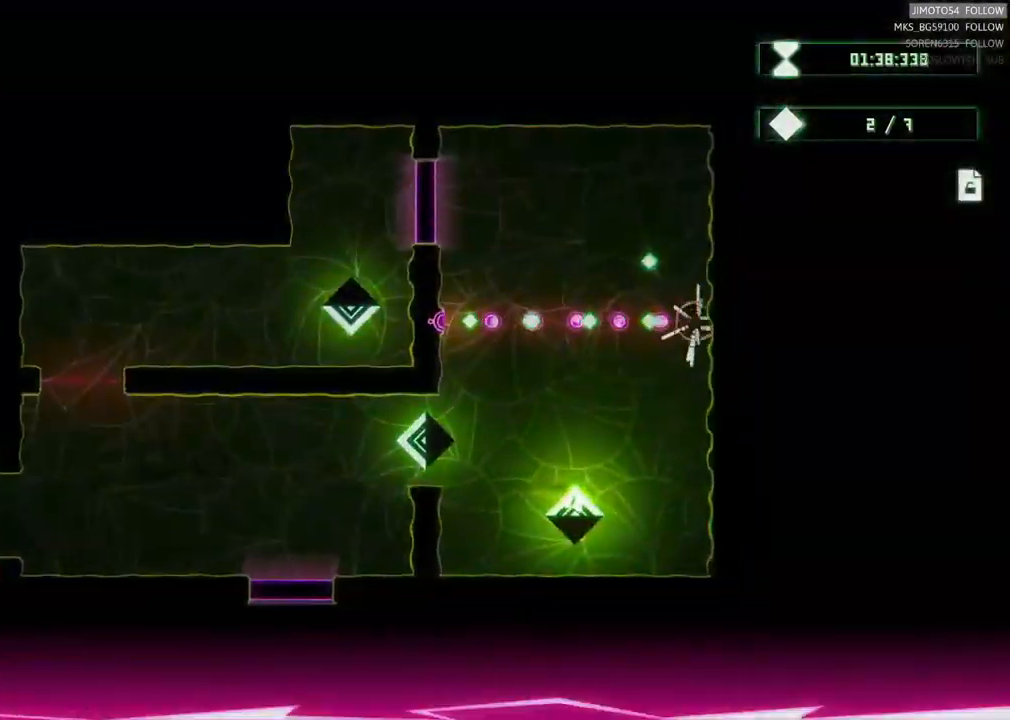
{"buttons": [], "left_stick": "center", "right_stick": "center", "events": []}
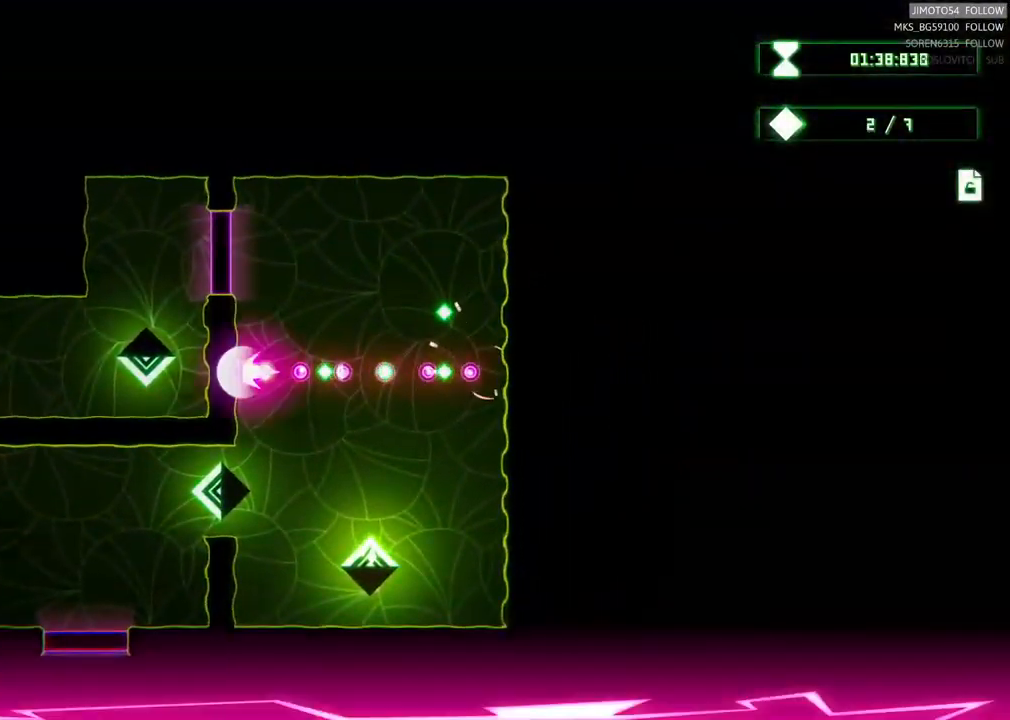
{"buttons": ["L2"], "left_stick": "center", "right_stick": "center", "events": [[217, "L2", "down"]]}
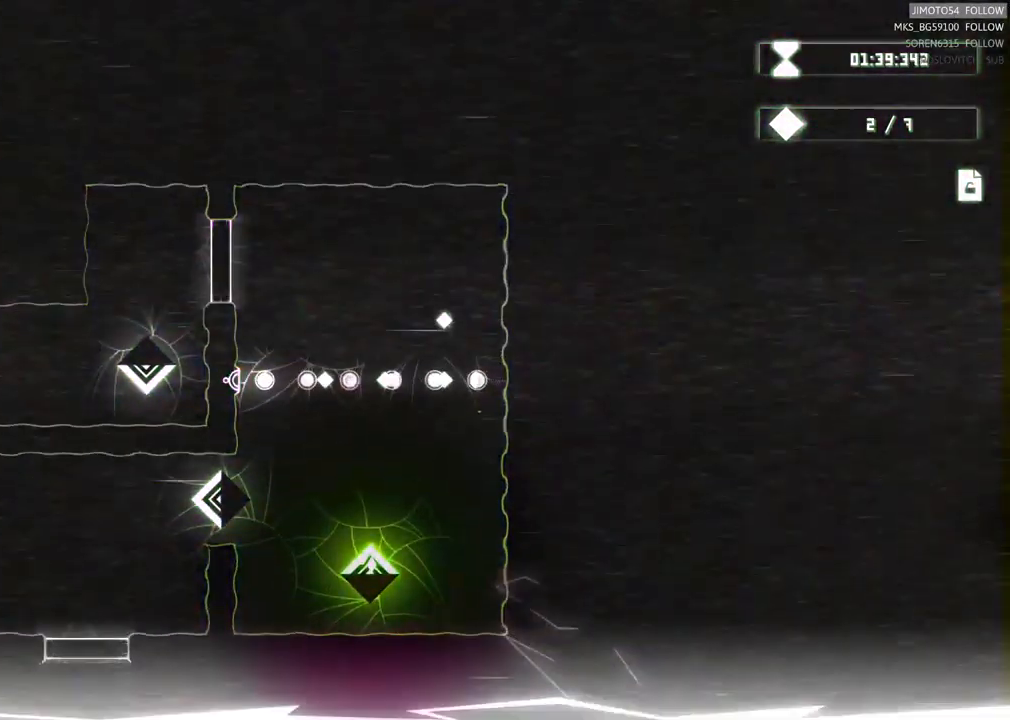
{"buttons": ["L2"], "left_stick": "center", "right_stick": "center", "events": [[84, "L2", "up"], [300, "L2", "down"]]}
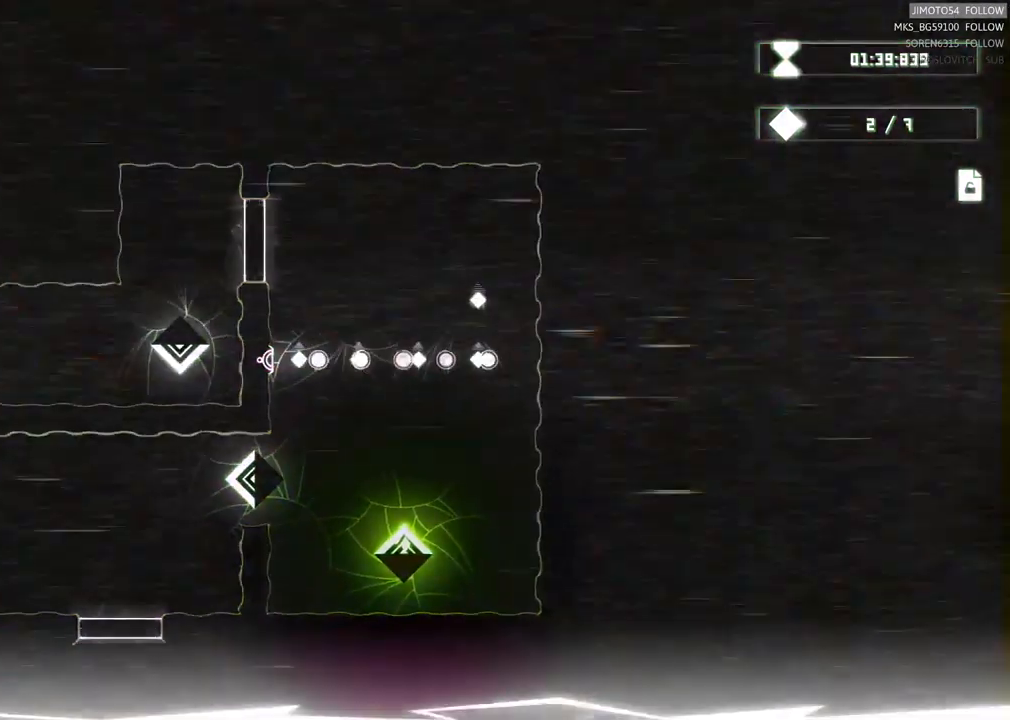
{"buttons": ["L2"], "left_stick": "center", "right_stick": "center", "events": []}
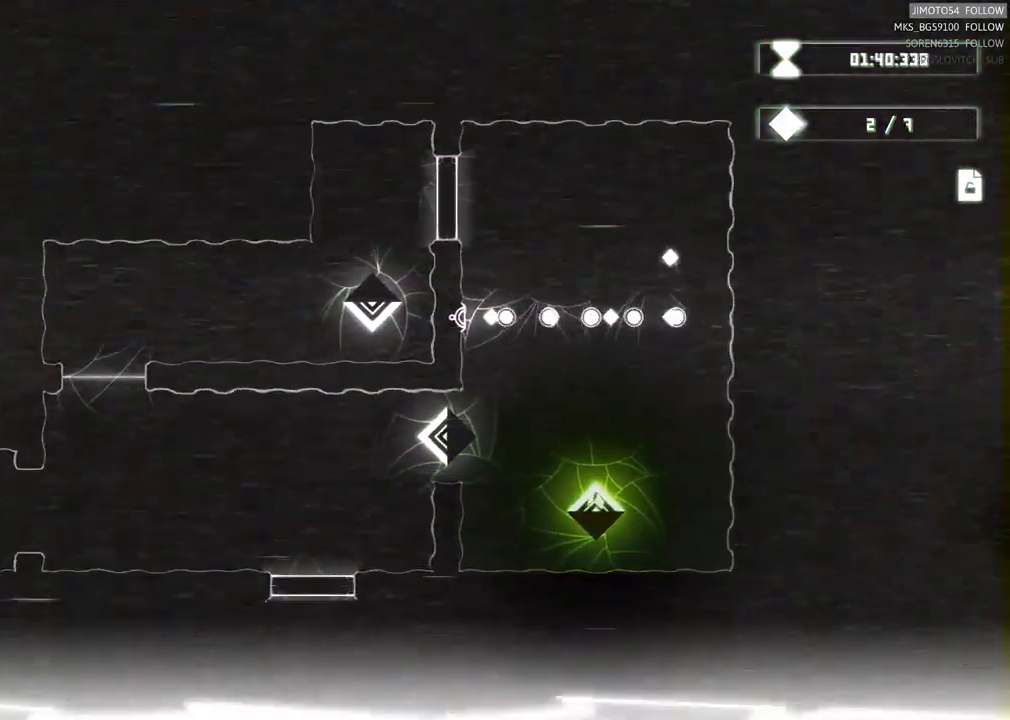
{"buttons": [], "left_stick": "center", "right_stick": "center", "events": [[134, "L2", "up"], [317, "L2", "down"], [500, "L2", "up"]]}
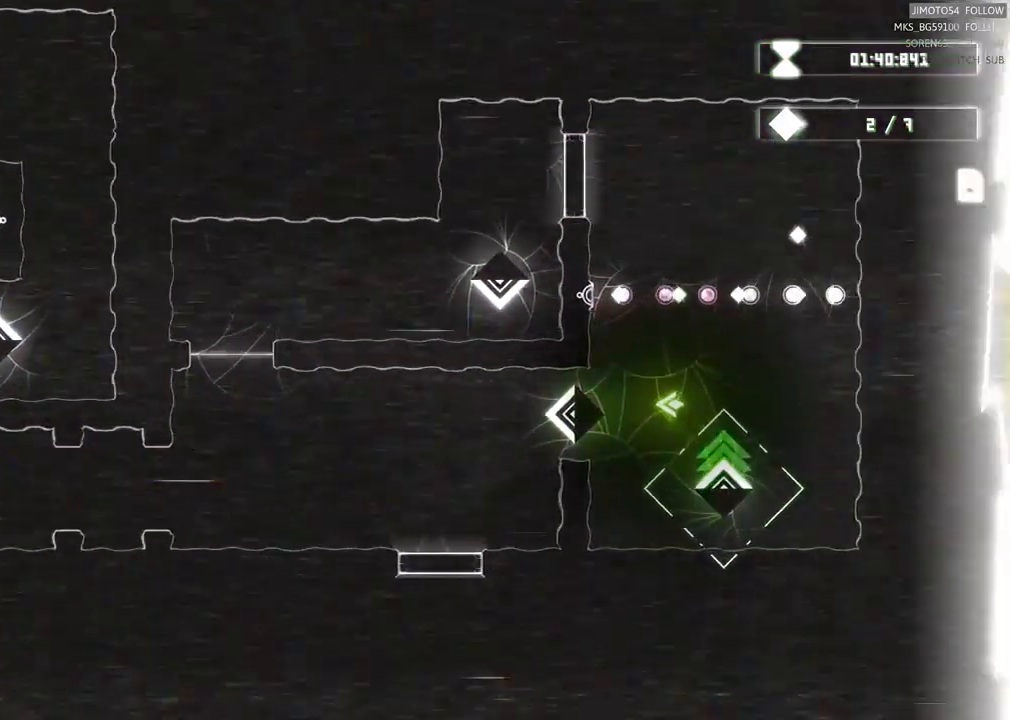
{"buttons": [], "left_stick": "center", "right_stick": "center", "events": [[200, "L2", "down"], [450, "L2", "up"]]}
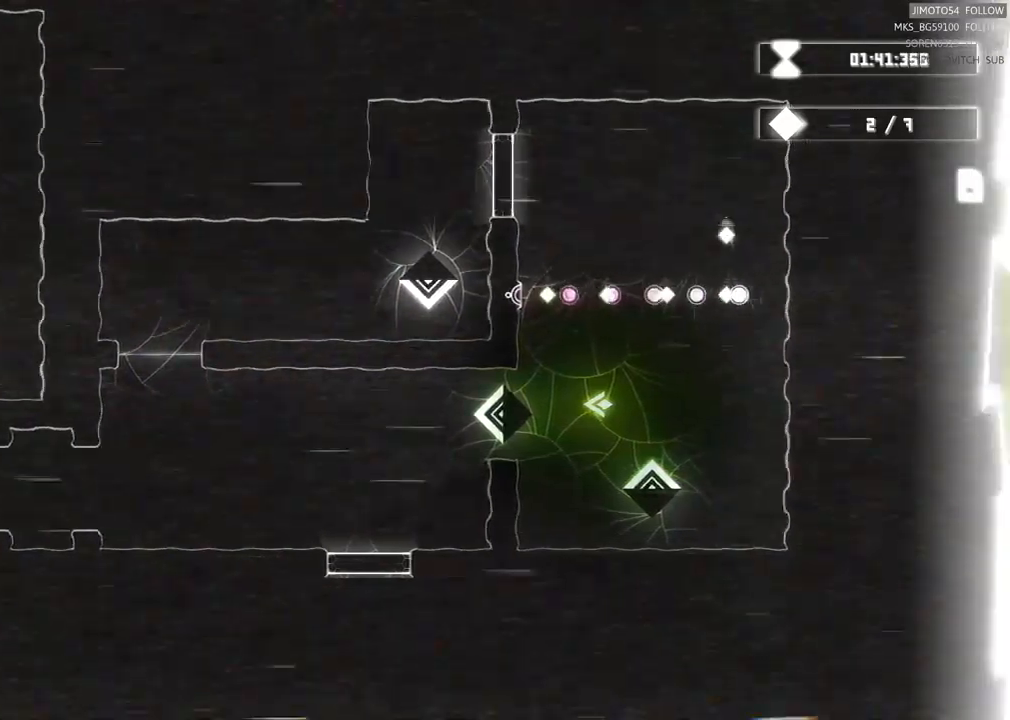
{"buttons": [], "left_stick": "center", "right_stick": "center", "events": []}
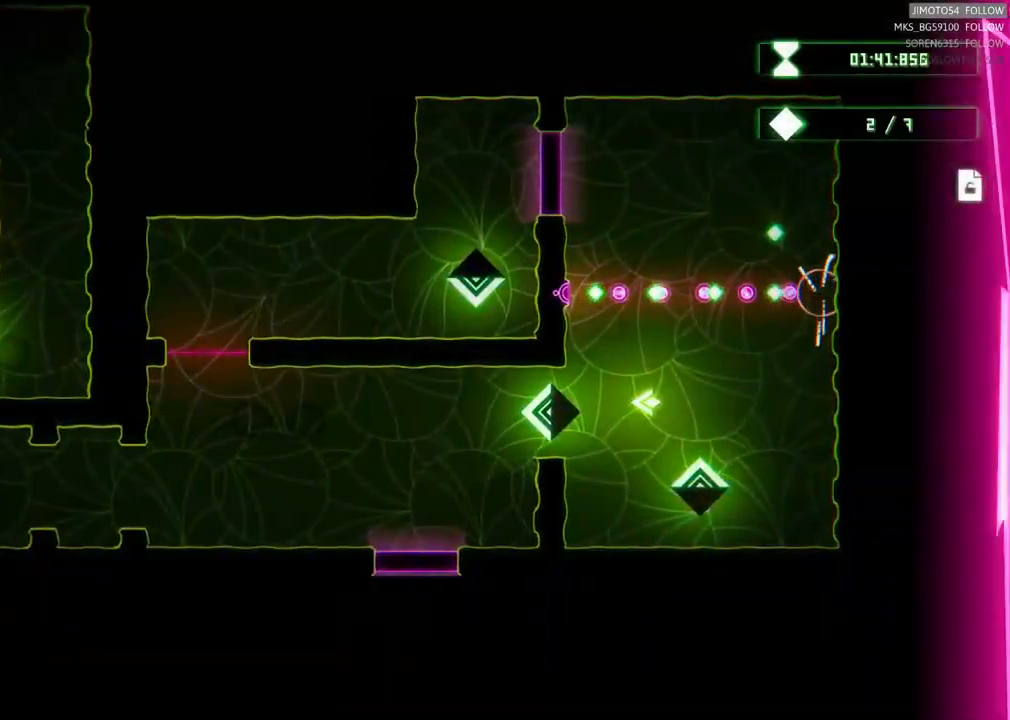
{"buttons": [], "left_stick": "center", "right_stick": "center", "events": [[284, "left_stick", "left"], [350, "left_stick", "center"]]}
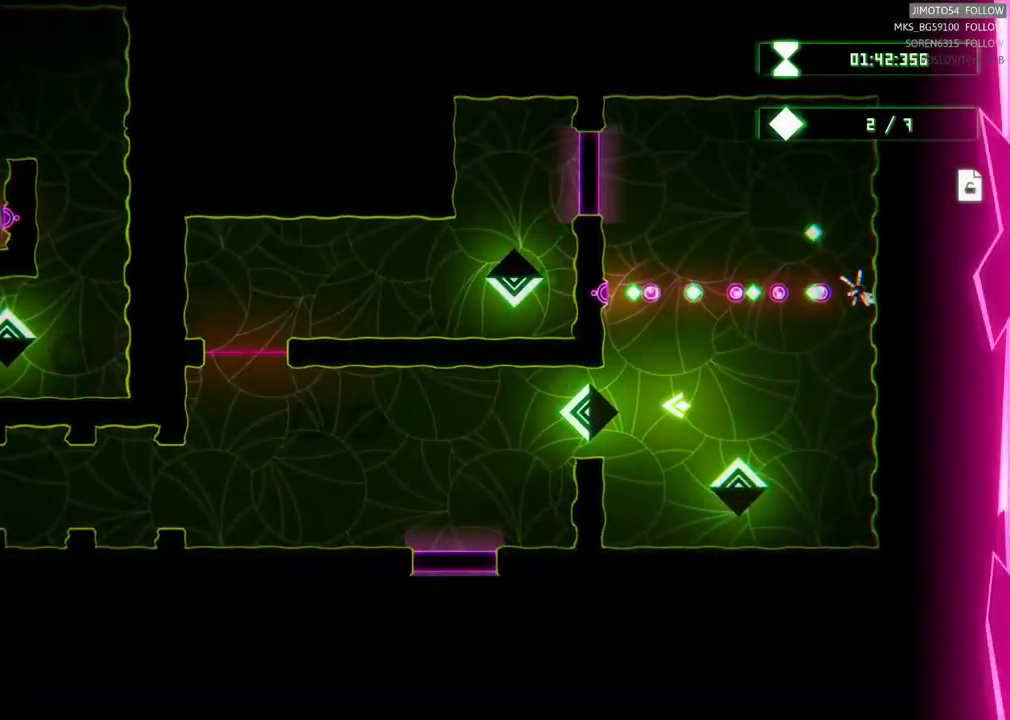
{"buttons": ["L2"], "left_stick": "center", "right_stick": "center", "events": [[234, "L2", "down"]]}
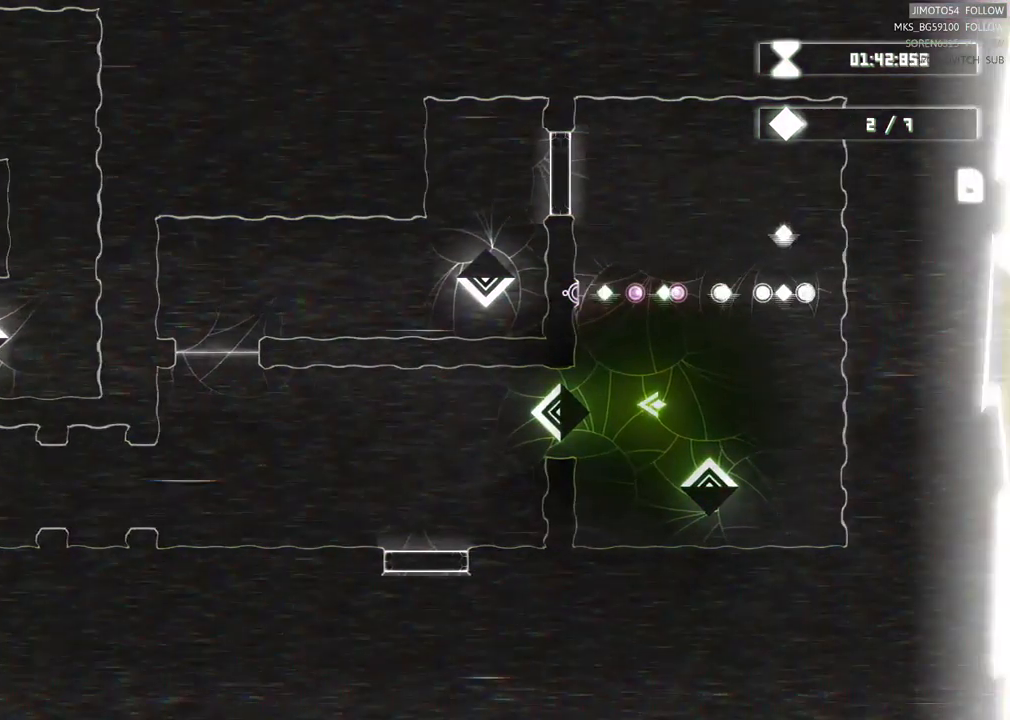
{"buttons": ["L2"], "left_stick": "center", "right_stick": "center", "events": []}
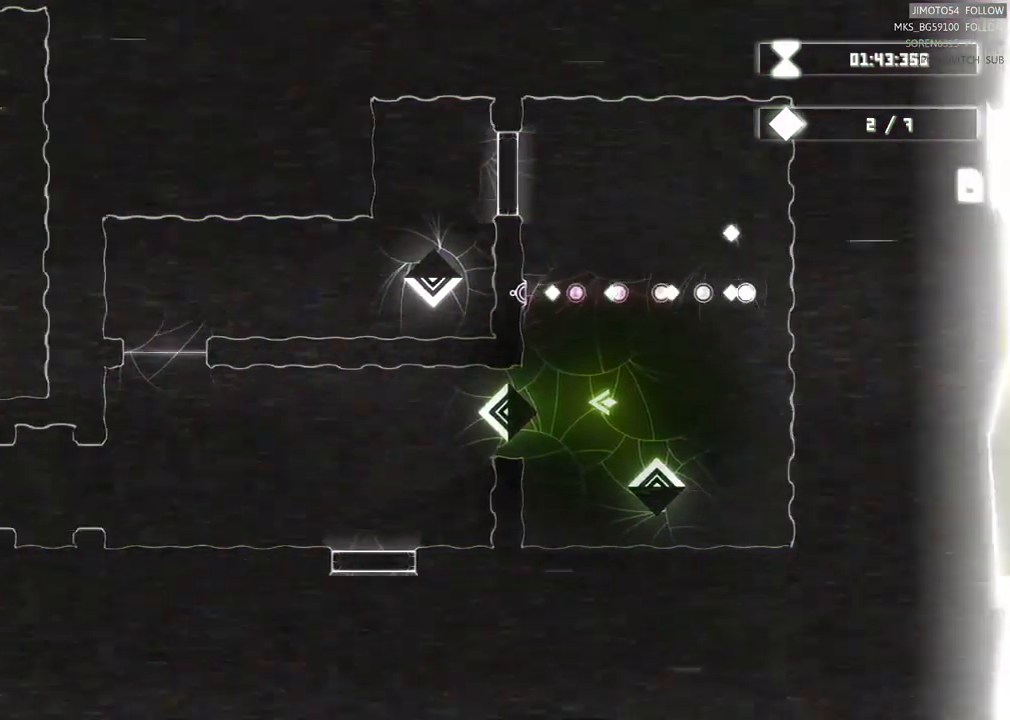
{"buttons": [], "left_stick": "down-right", "right_stick": "center", "events": [[184, "L2", "up"], [317, "left_stick", "down-right"]]}
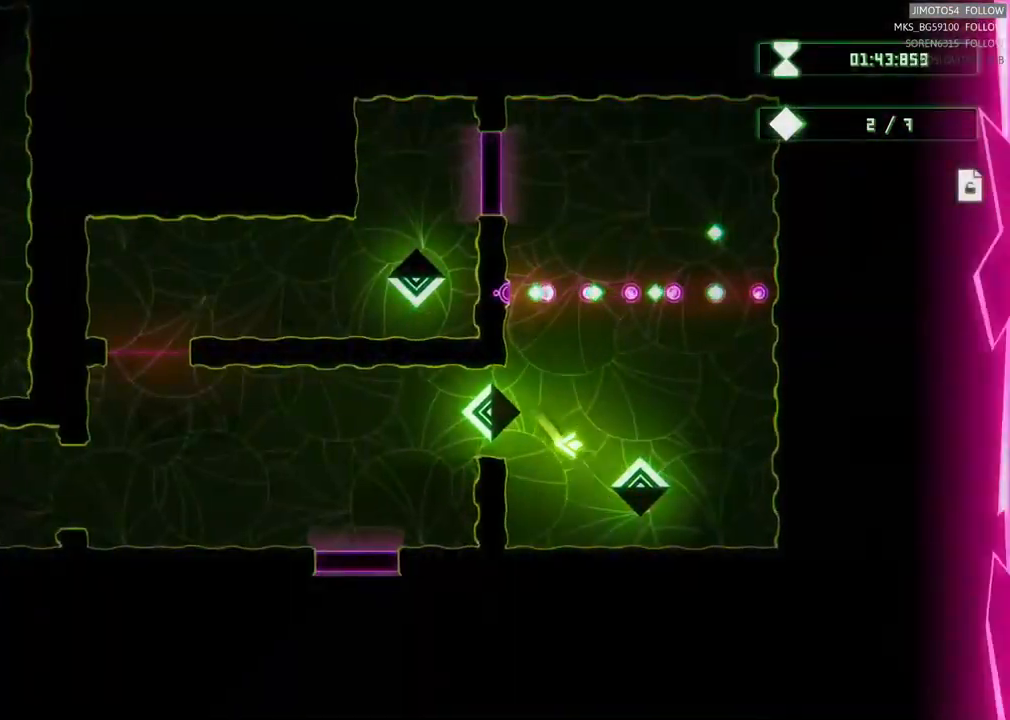
{"buttons": [], "left_stick": "right", "right_stick": "center", "events": [[167, "left_stick", "center"], [350, "left_stick", "right"]]}
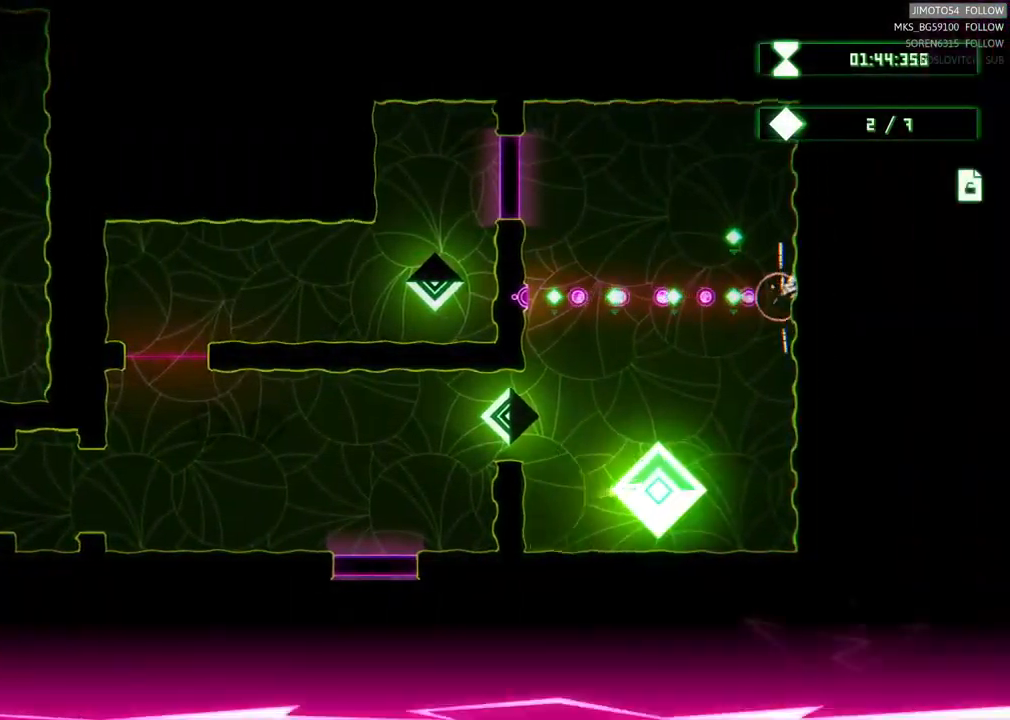
{"buttons": [], "left_stick": "center", "right_stick": "center", "events": [[50, "left_stick", "up"], [134, "left_stick", "left"], [467, "left_stick", "center"]]}
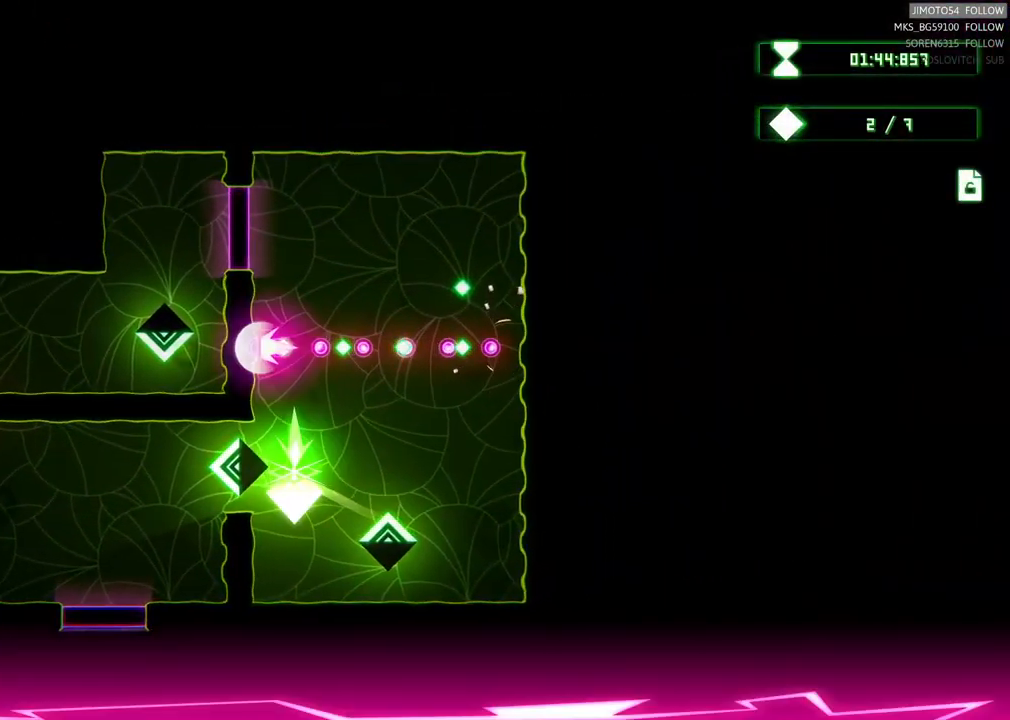
{"buttons": ["R2"], "left_stick": "center", "right_stick": "center", "events": [[117, "R2", "down"]]}
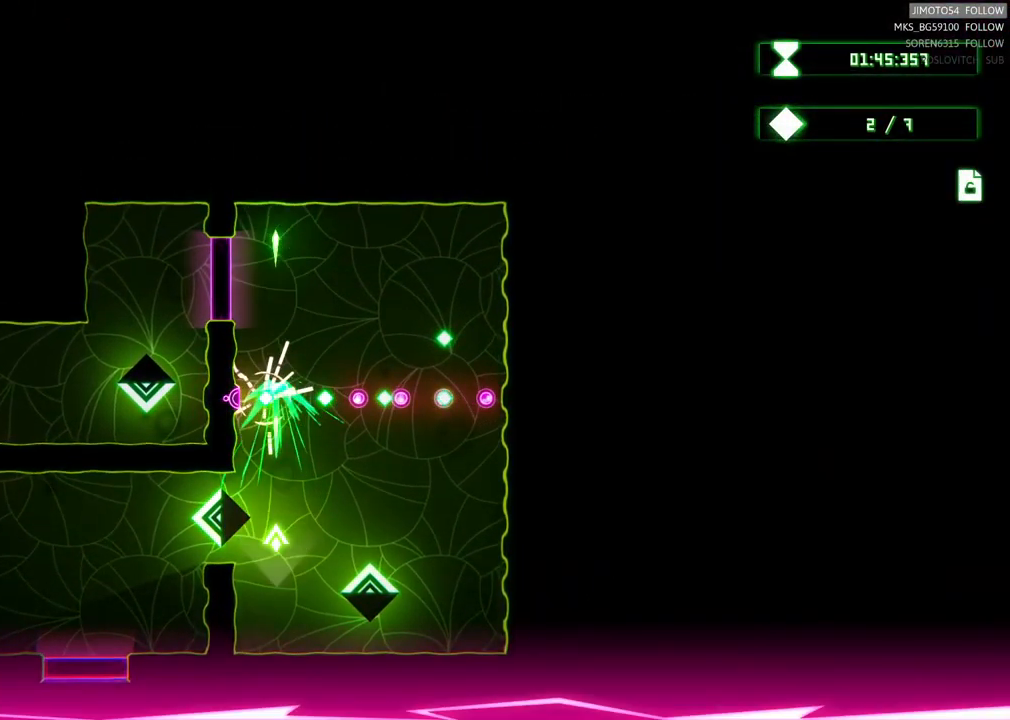
{"buttons": ["R2"], "left_stick": "center", "right_stick": "center", "events": [[100, "left_stick", "up-left"], [250, "left_stick", "up"], [417, "left_stick", "center"]]}
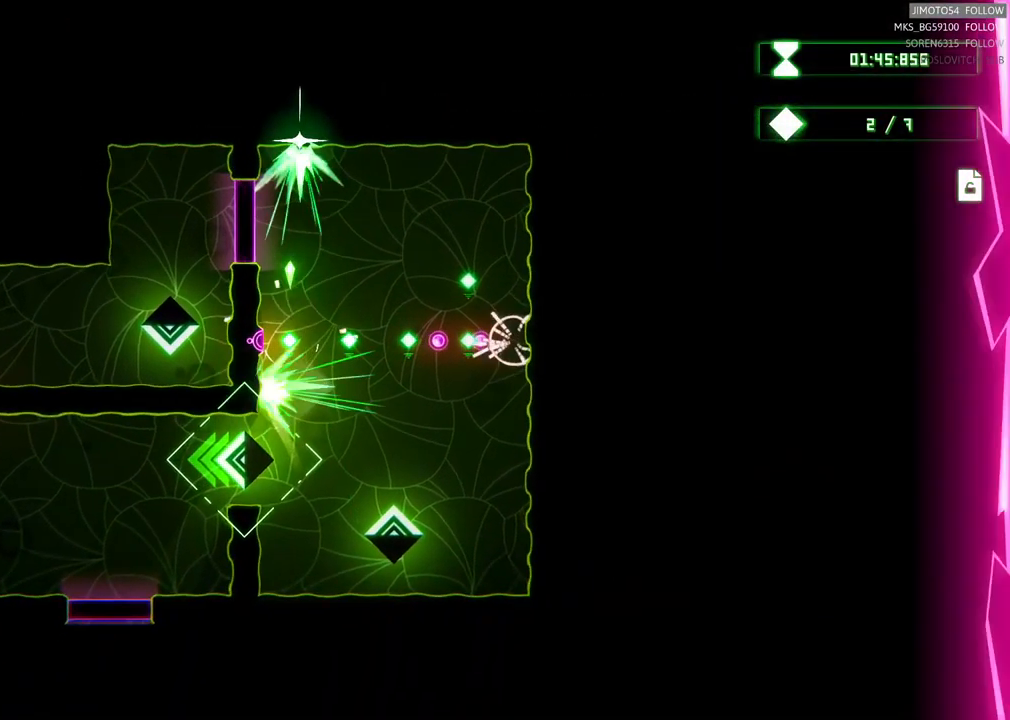
{"buttons": [], "left_stick": "right", "right_stick": "center", "events": [[317, "left_stick", "right"], [417, "R2", "up"]]}
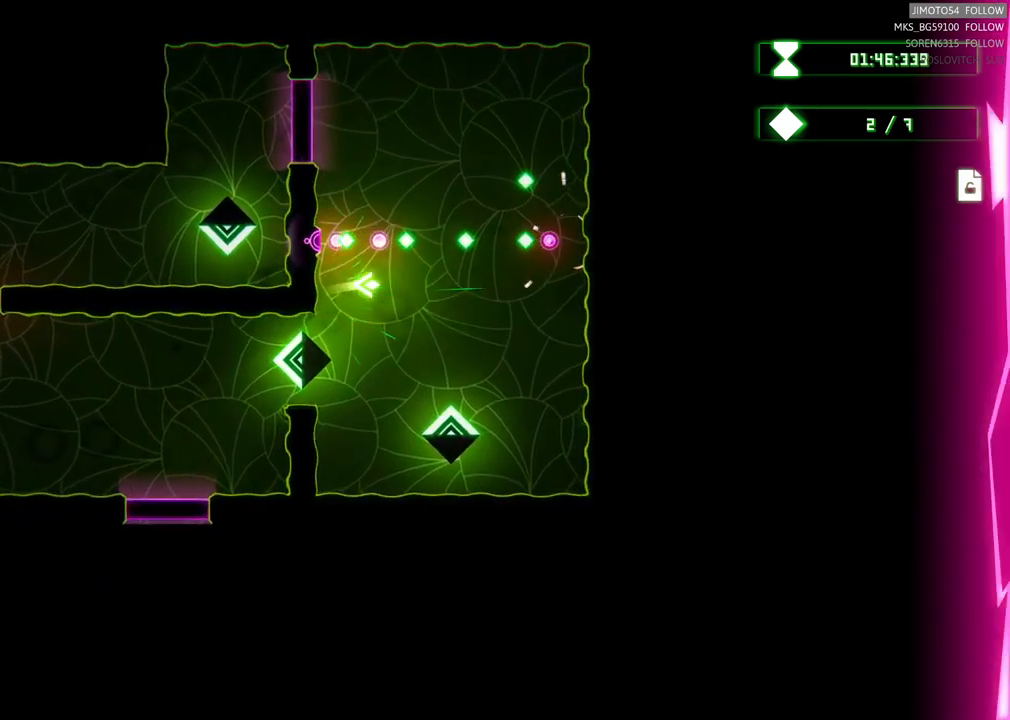
{"buttons": ["R2"], "left_stick": "up", "right_stick": "center", "events": [[67, "left_stick", "center"], [150, "left_stick", "right"], [317, "left_stick", "up-right"], [417, "left_stick", "up"], [433, "R2", "down"]]}
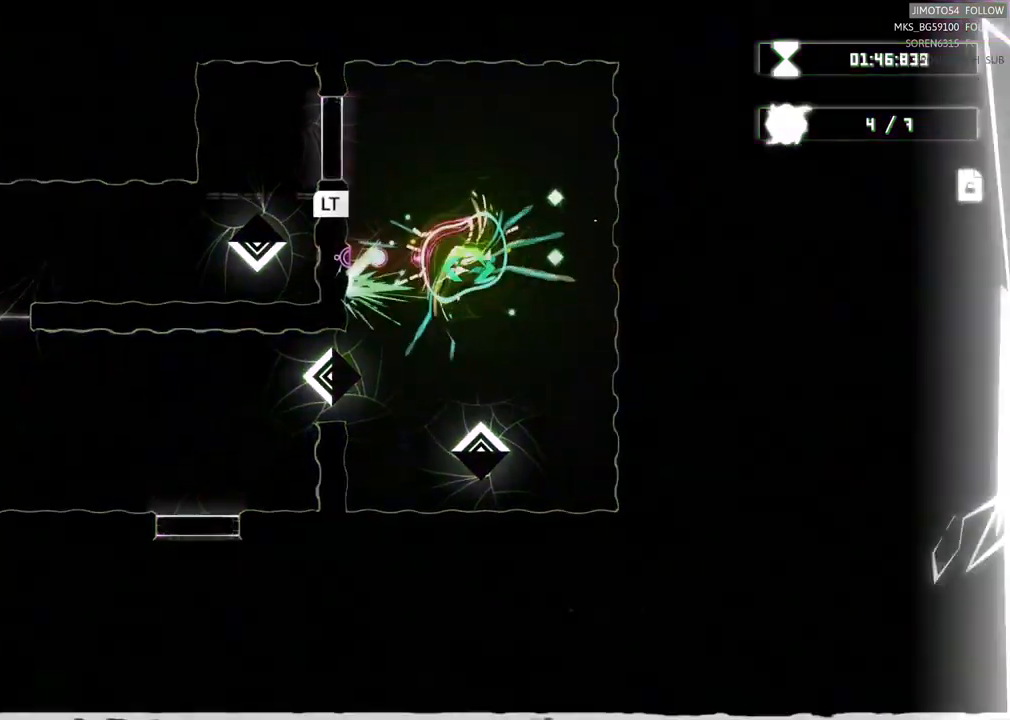
{"buttons": ["R2"], "left_stick": "right", "right_stick": "center", "events": [[33, "left_stick", "down"], [83, "left_stick", "center"], [283, "left_stick", "down-right"], [417, "left_stick", "right"]]}
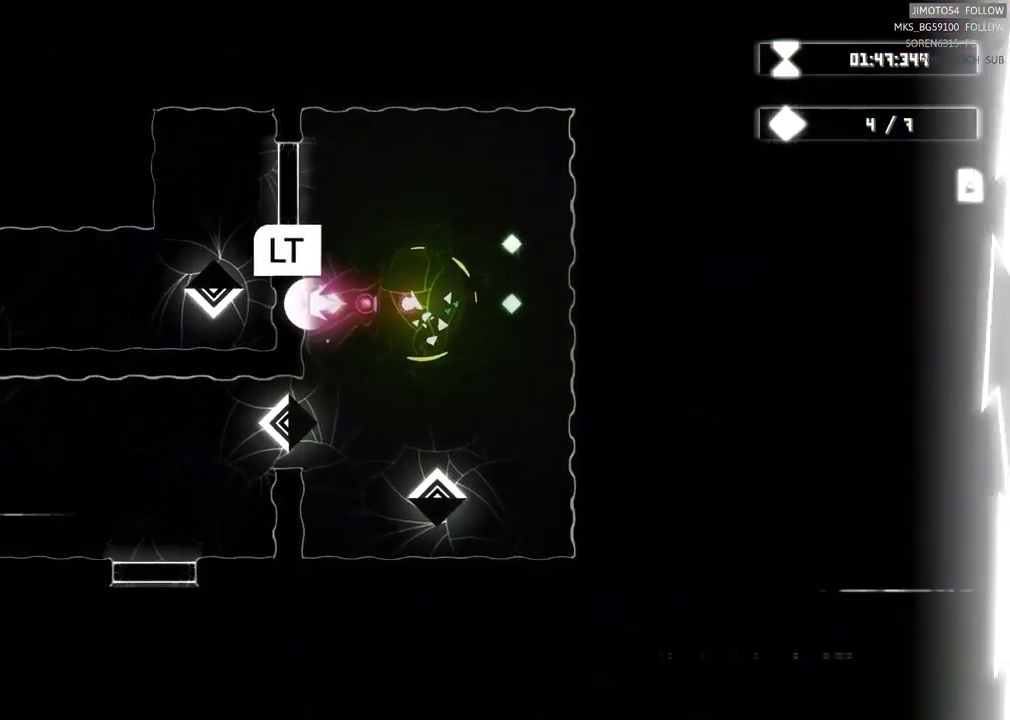
{"buttons": ["L2"], "left_stick": "center", "right_stick": "center", "events": [[17, "left_stick", "center"], [83, "R2", "up"], [233, "L2", "down"]]}
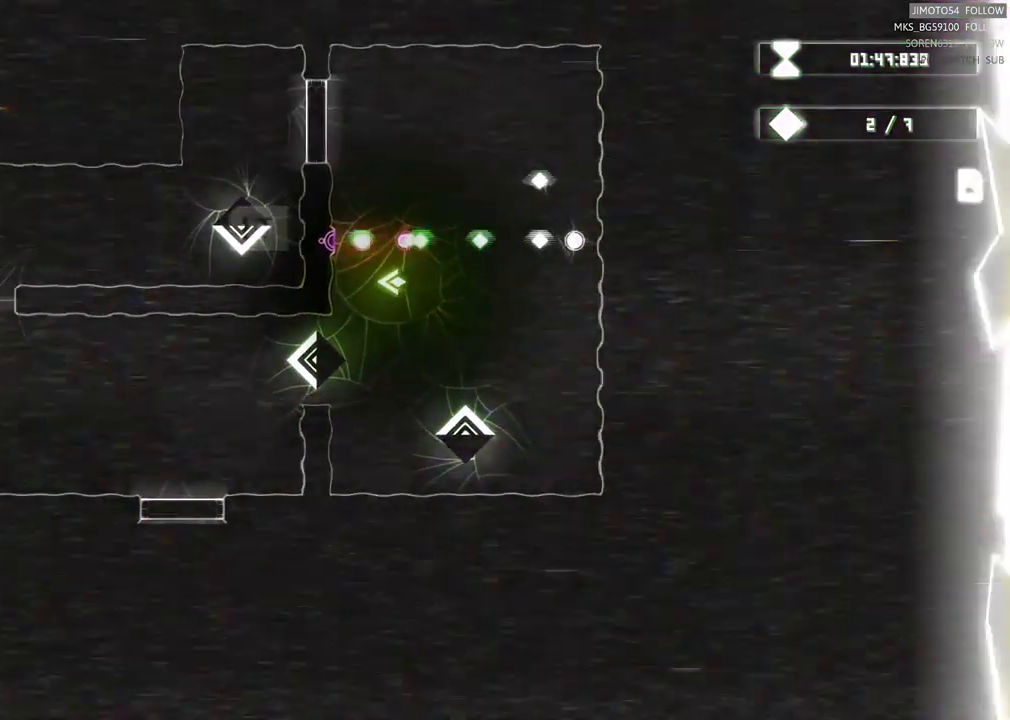
{"buttons": [], "left_stick": "down-right", "right_stick": "center", "events": [[200, "L2", "up"], [400, "left_stick", "down-right"]]}
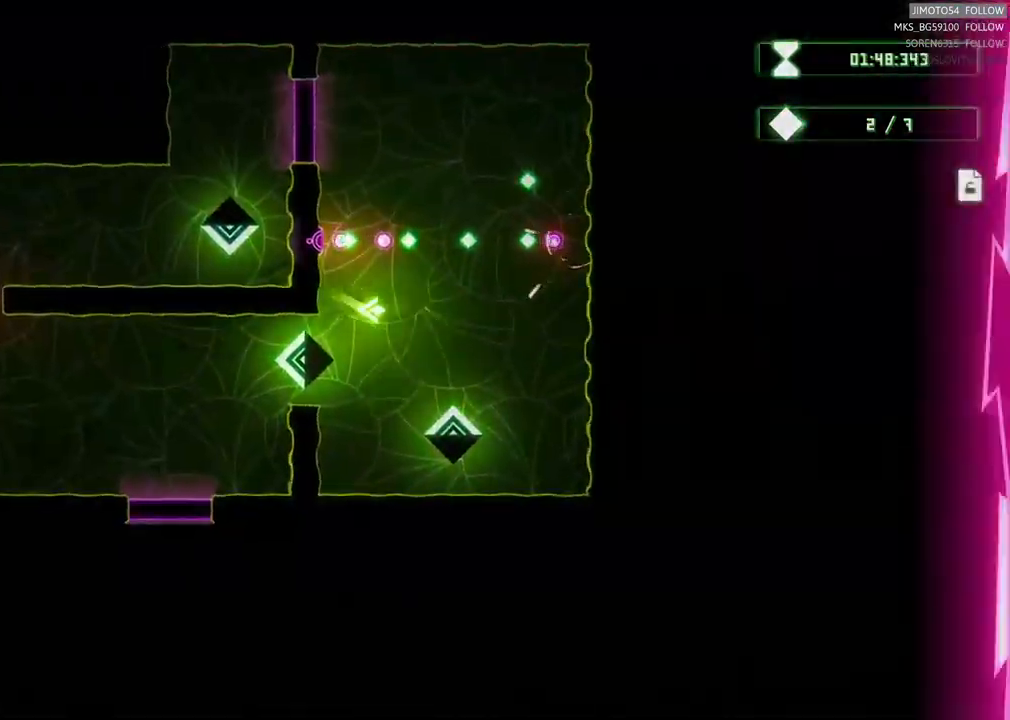
{"buttons": [], "left_stick": "up", "right_stick": "center", "events": [[333, "left_stick", "down"], [450, "left_stick", "up"]]}
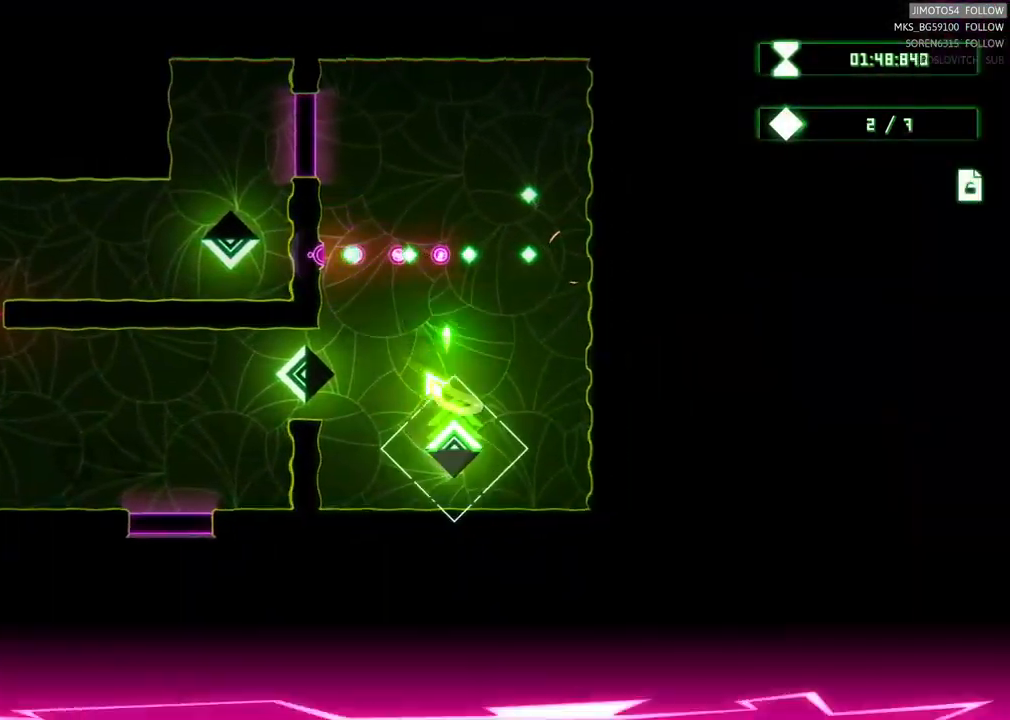
{"buttons": [], "left_stick": "left", "right_stick": "center", "events": [[67, "left_stick", "down"], [233, "left_stick", "down-left"], [350, "left_stick", "left"]]}
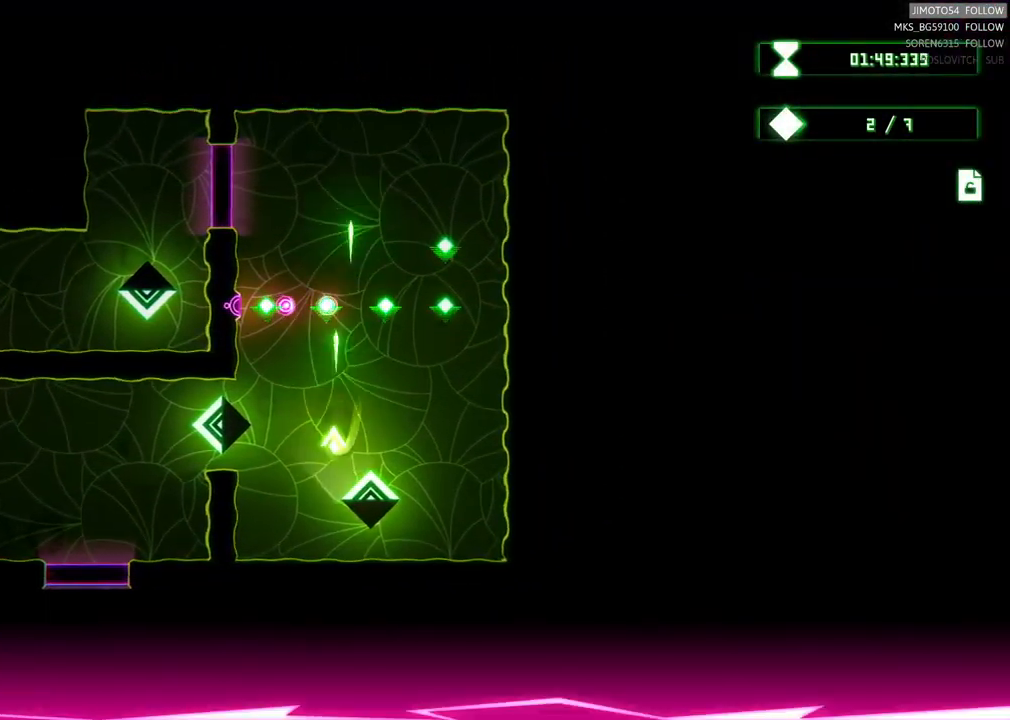
{"buttons": [], "left_stick": "up-left", "right_stick": "center", "events": [[167, "left_stick", "center"], [417, "left_stick", "up-left"]]}
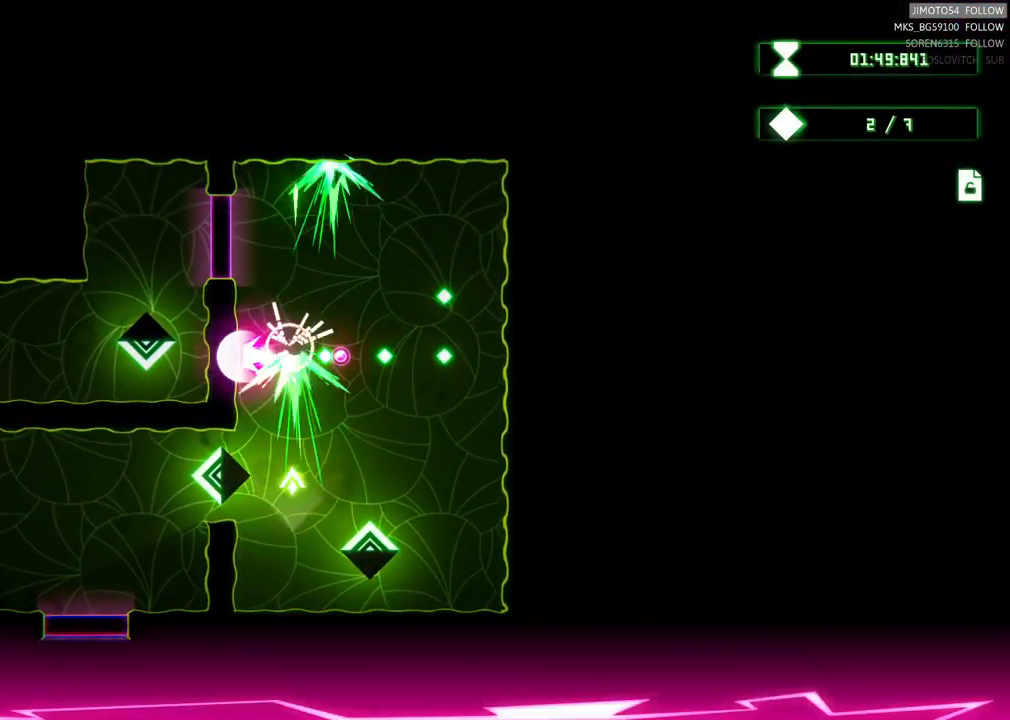
{"buttons": [], "left_stick": "up", "right_stick": "center", "events": [[200, "left_stick", "up"], [300, "left_stick", "center"], [417, "left_stick", "up"]]}